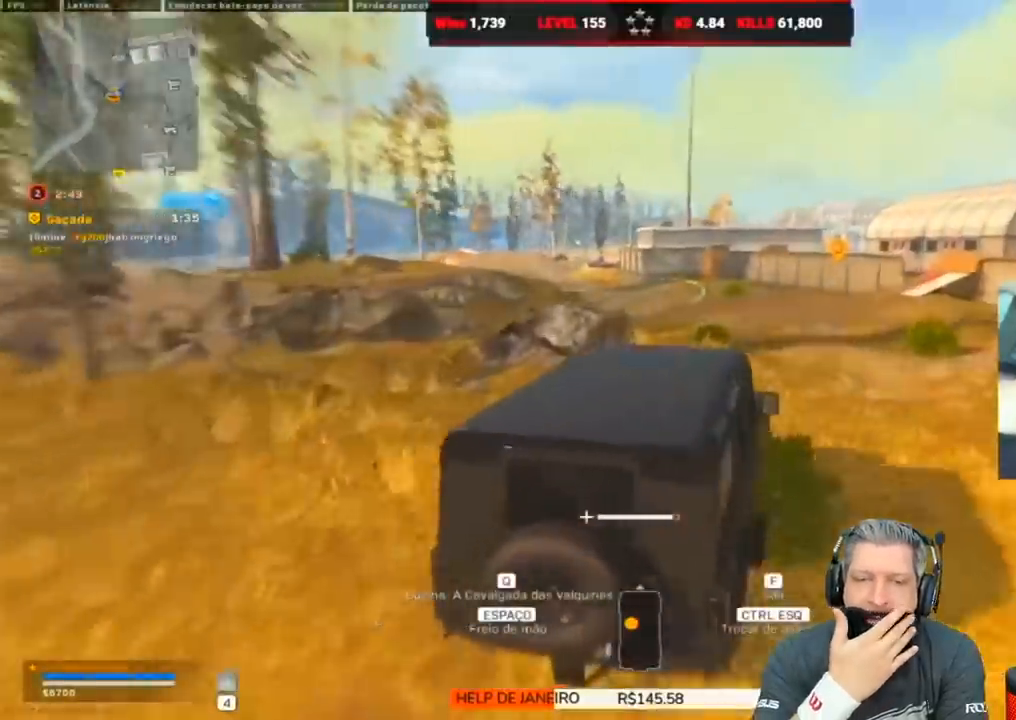
Gameplay with keyboard; each line is a JSON object with the keys held at the frame after it. "events" lists presses ("down") and releases ("up") of "1", "2", "3", "4", "5", "a", "alt", "c", "caps_lock", "ctrl", "d", "e", "f", "g", "q", "r", "s", "shift", "space", "t", "tab", "v", "w", "x" and "z" between this image and that frame as [ms after this image, input, new state], when the widget could be followed in between. No other keys are recorded. Mouse input is not recorded.
{"keys": ["w"], "events": [[83, "a", "up"]]}
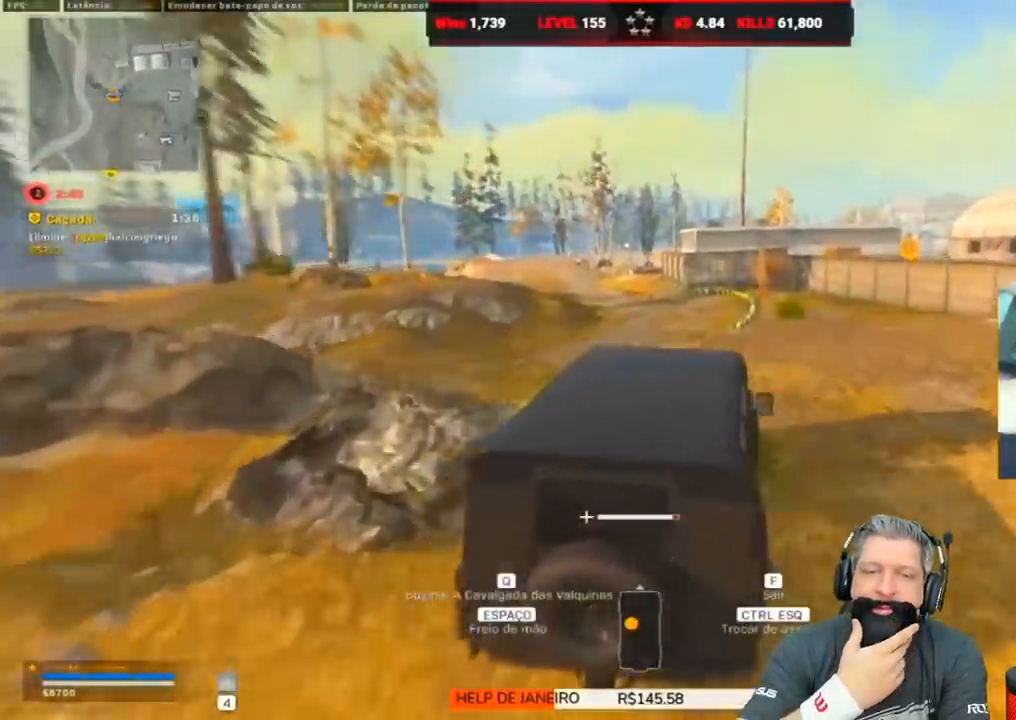
{"keys": ["w"], "events": [[50, "a", "down"], [333, "a", "up"]]}
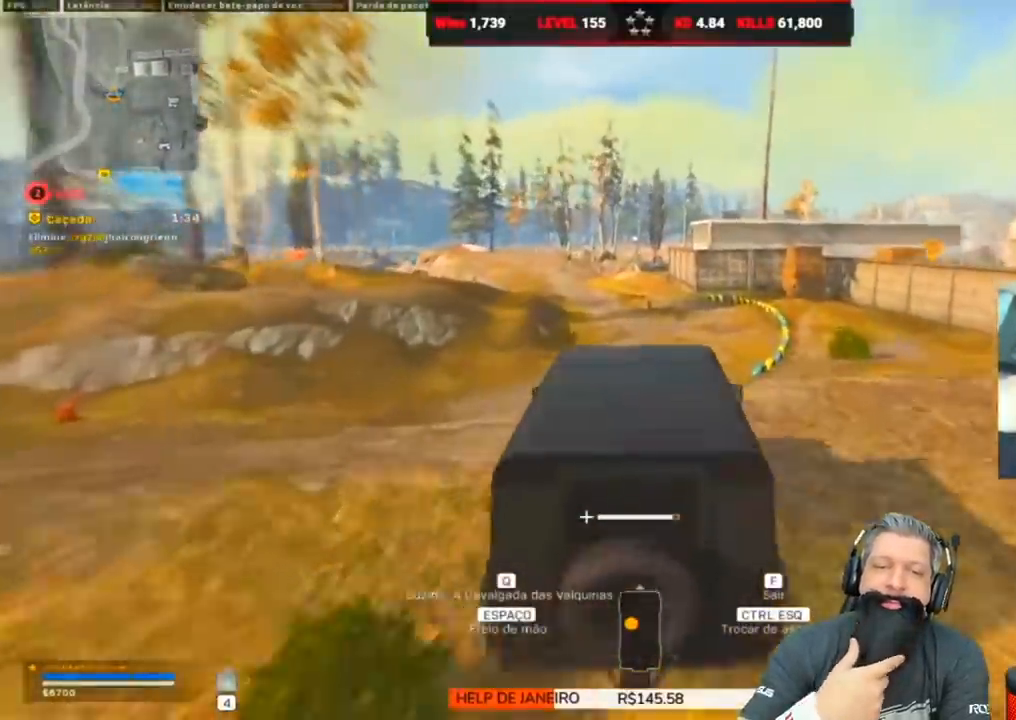
{"keys": ["w"], "events": [[250, "a", "down"], [383, "a", "up"]]}
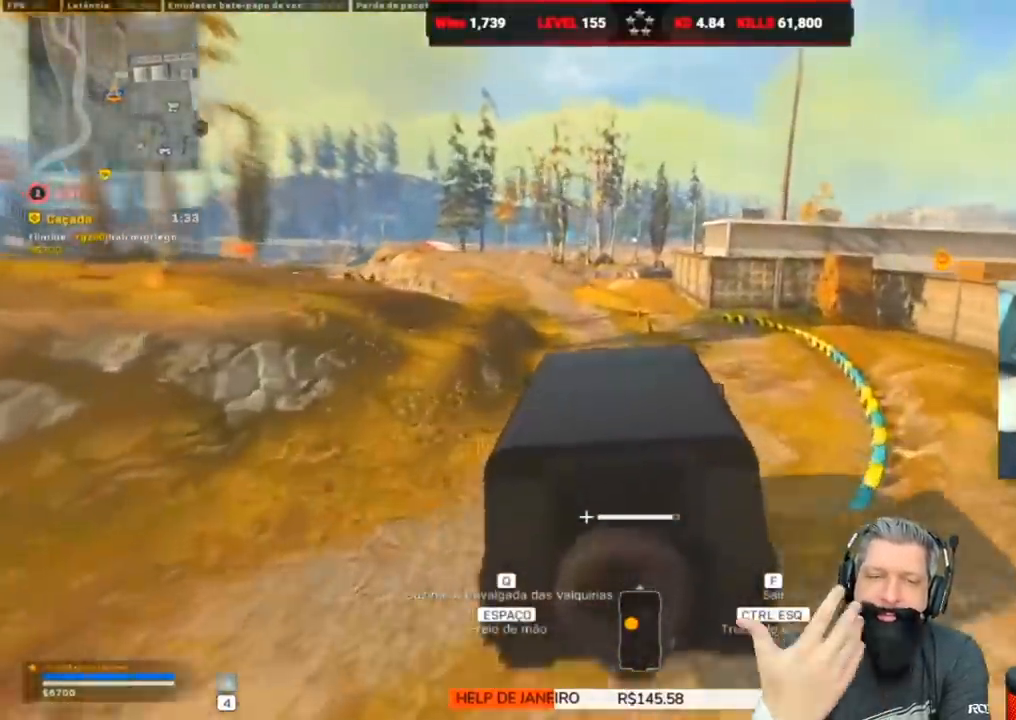
{"keys": ["w"], "events": [[317, "a", "down"], [400, "a", "up"]]}
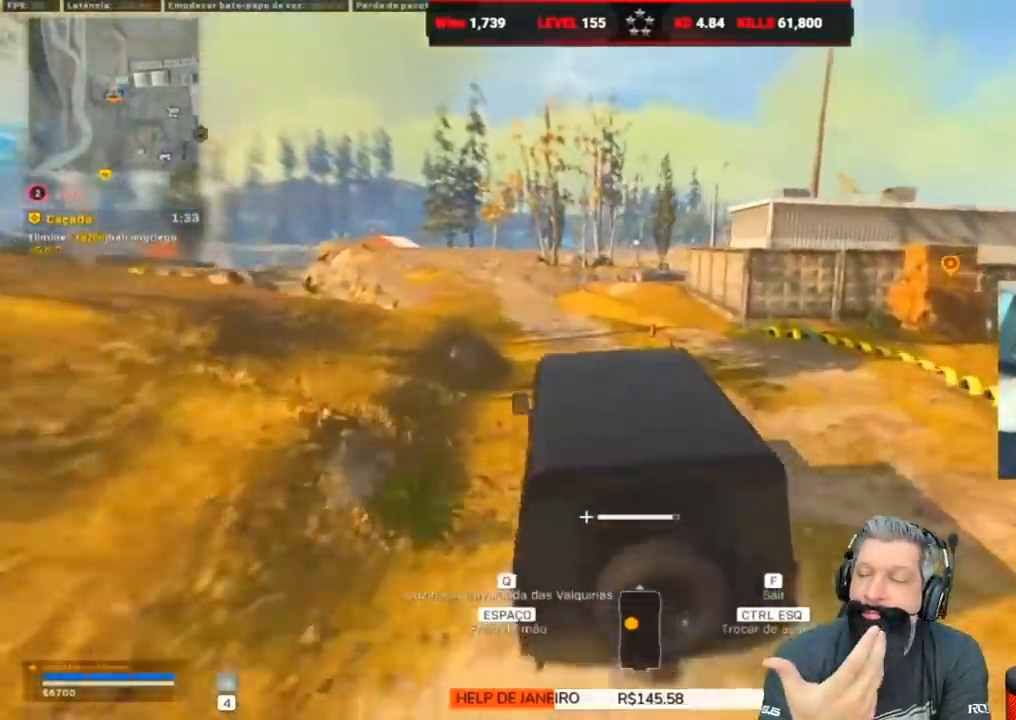
{"keys": ["w"], "events": [[117, "d", "down"], [333, "d", "up"]]}
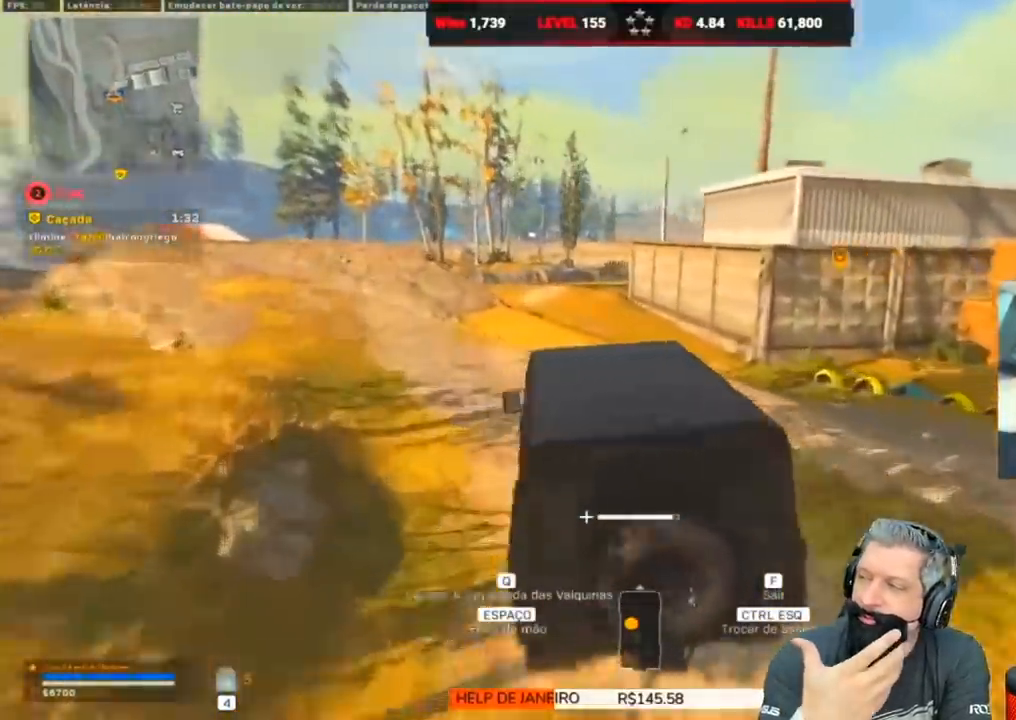
{"keys": ["d", "w"], "events": [[117, "a", "down"], [200, "a", "up"], [367, "d", "down"]]}
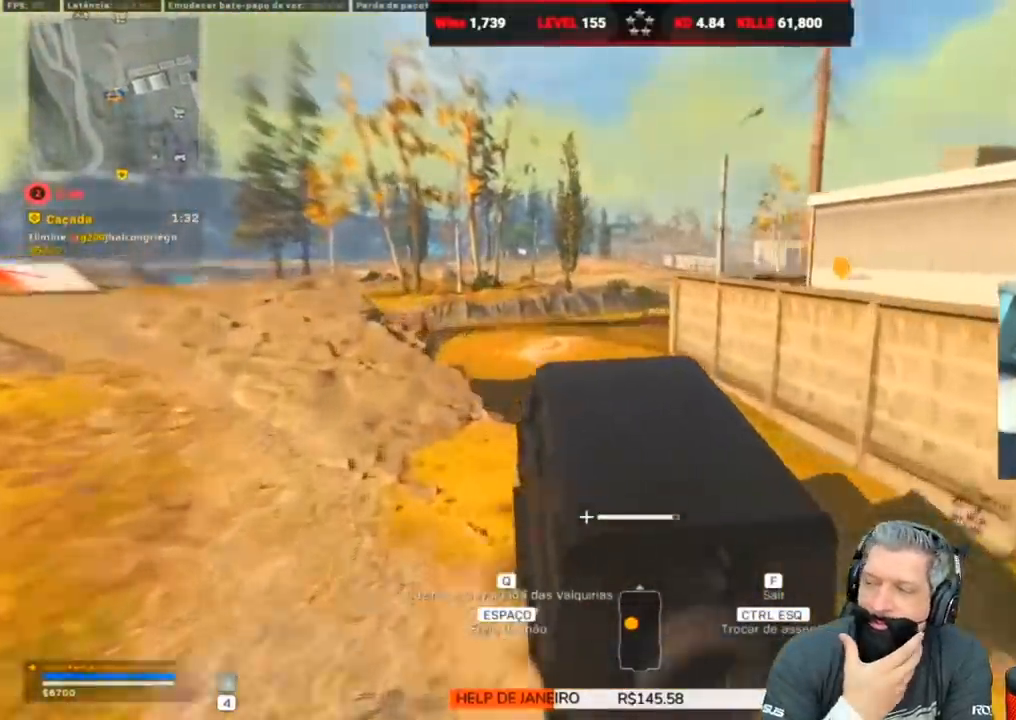
{"keys": ["d", "w"], "events": [[83, "d", "up"], [500, "d", "down"]]}
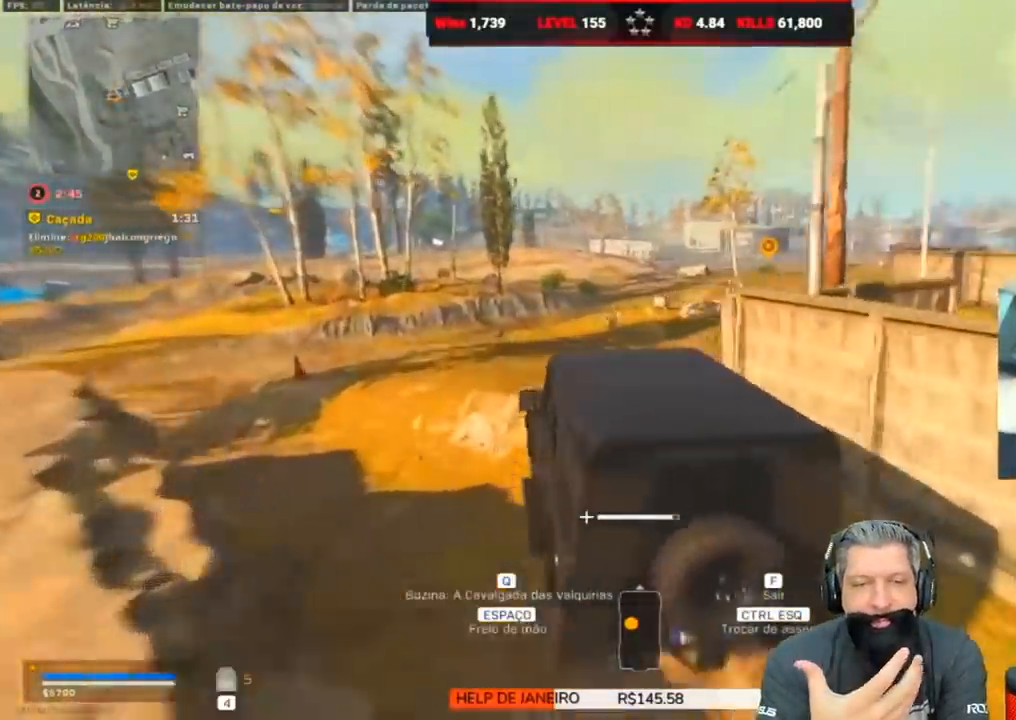
{"keys": ["d", "w"], "events": []}
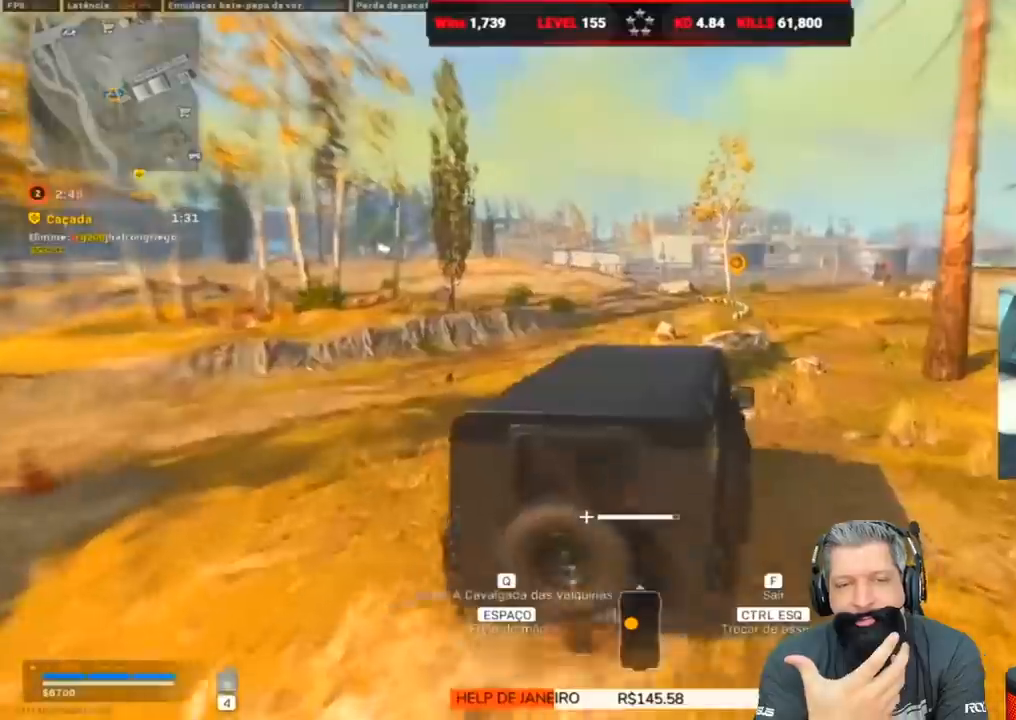
{"keys": ["w"], "events": [[100, "d", "up"], [250, "d", "down"], [433, "d", "up"]]}
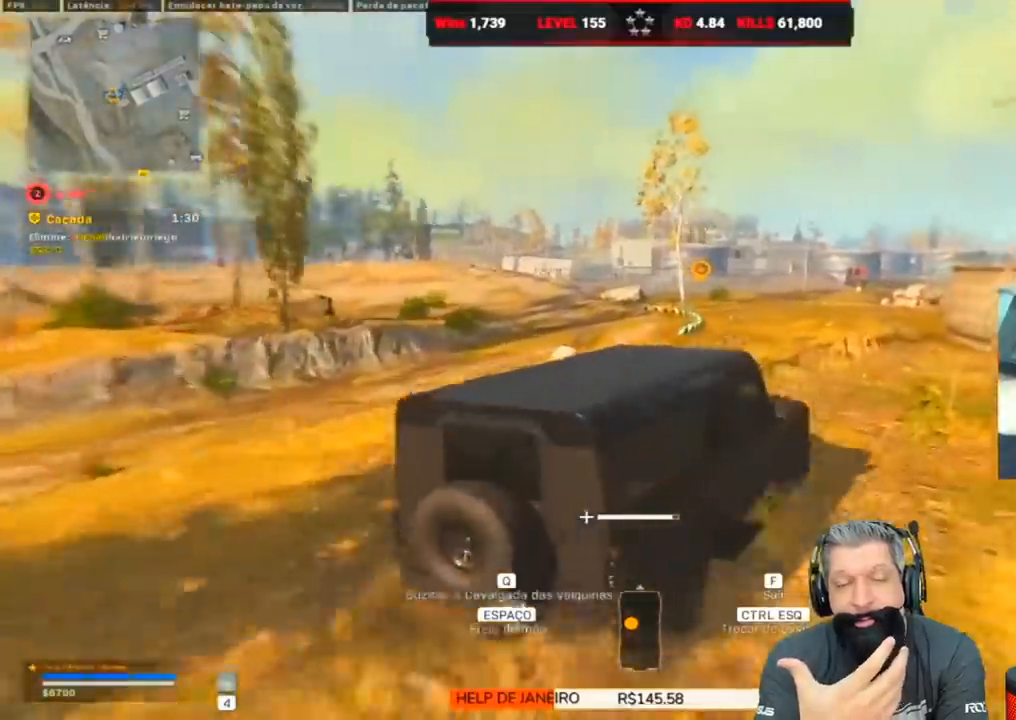
{"keys": ["w"], "events": [[83, "a", "down"], [350, "a", "up"]]}
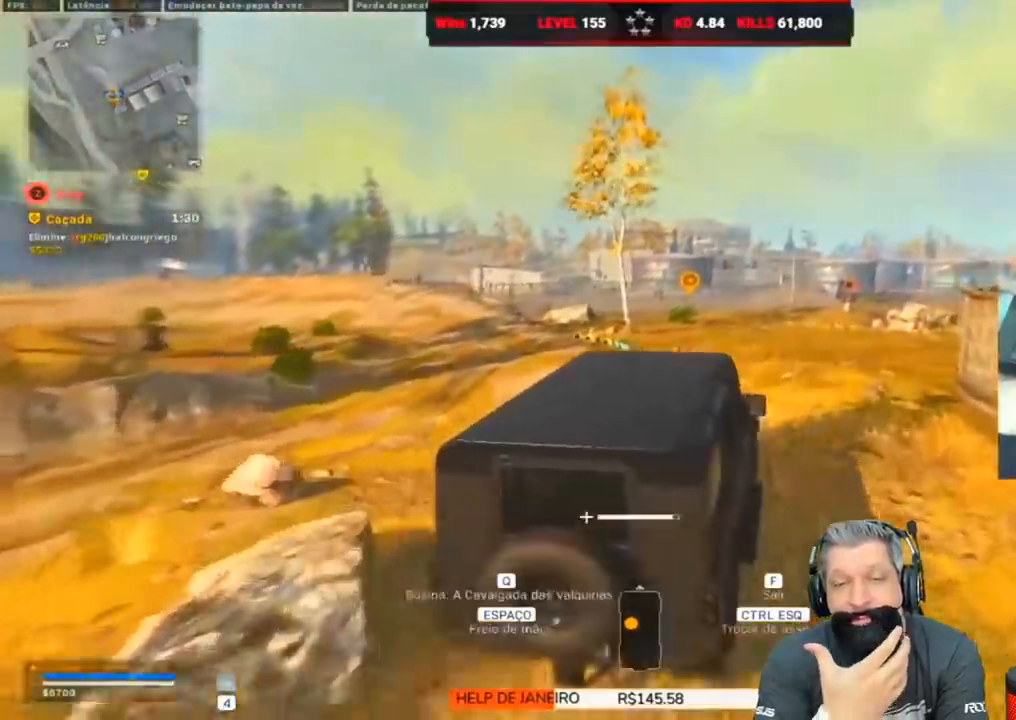
{"keys": ["w"], "events": []}
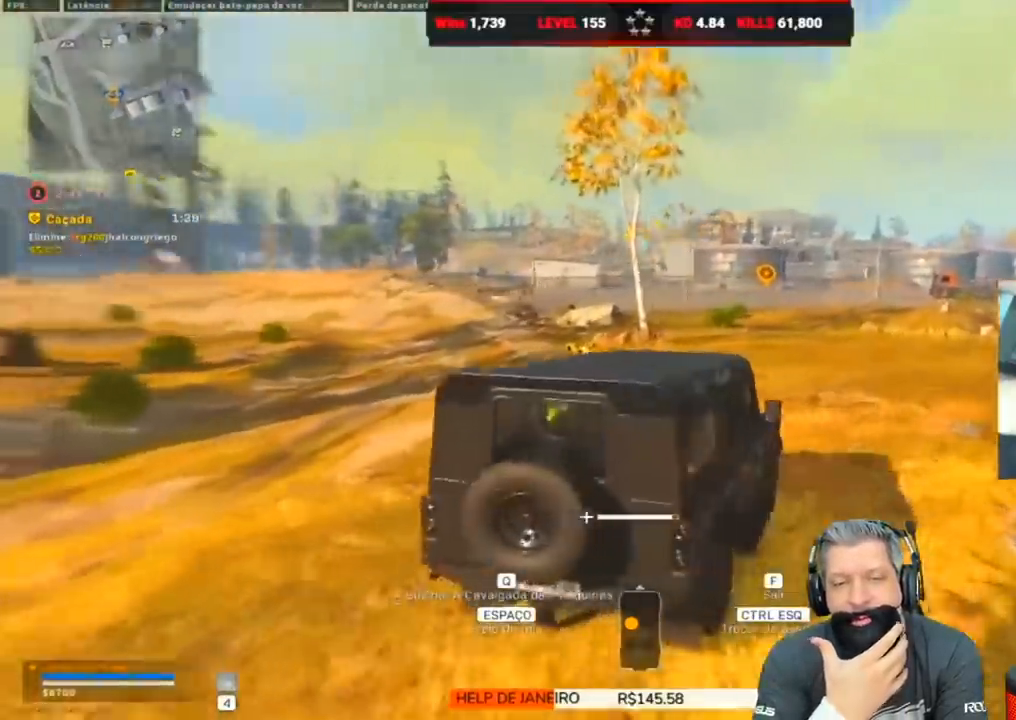
{"keys": ["a", "w"], "events": [[383, "a", "down"]]}
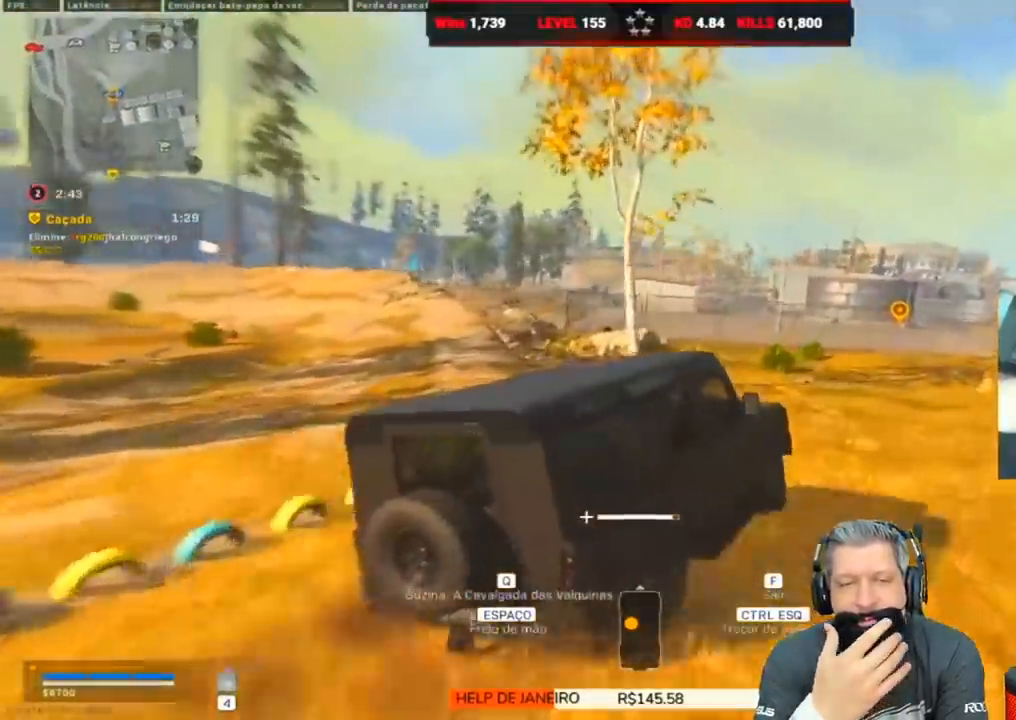
{"keys": ["f", "w"], "events": [[267, "a", "up"], [500, "f", "down"]]}
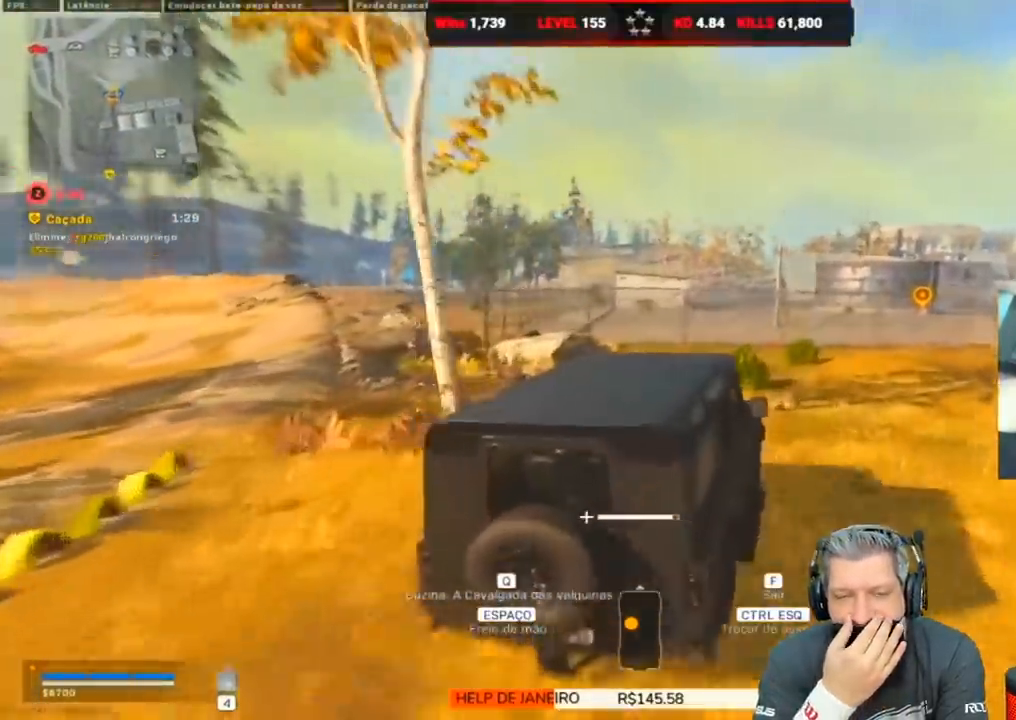
{"keys": ["w"], "events": [[100, "shift", "down"], [183, "f", "up"], [267, "shift", "up"], [383, "1", "down"], [467, "1", "up"]]}
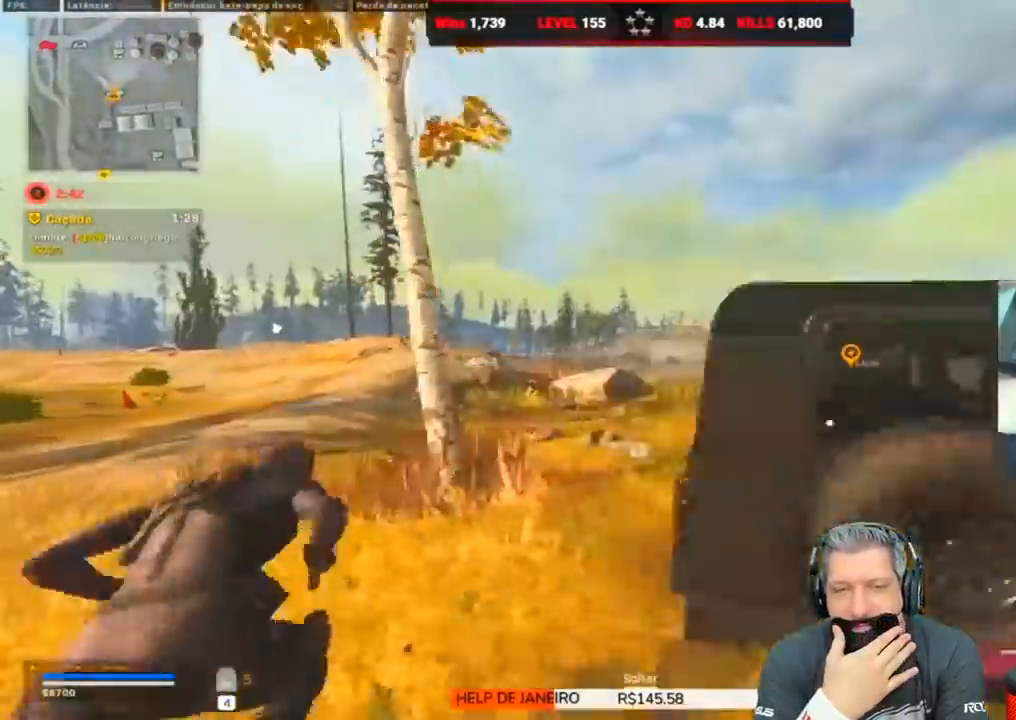
{"keys": ["alt", "w"], "events": [[250, "d", "down"], [383, "d", "up"], [433, "alt", "down"]]}
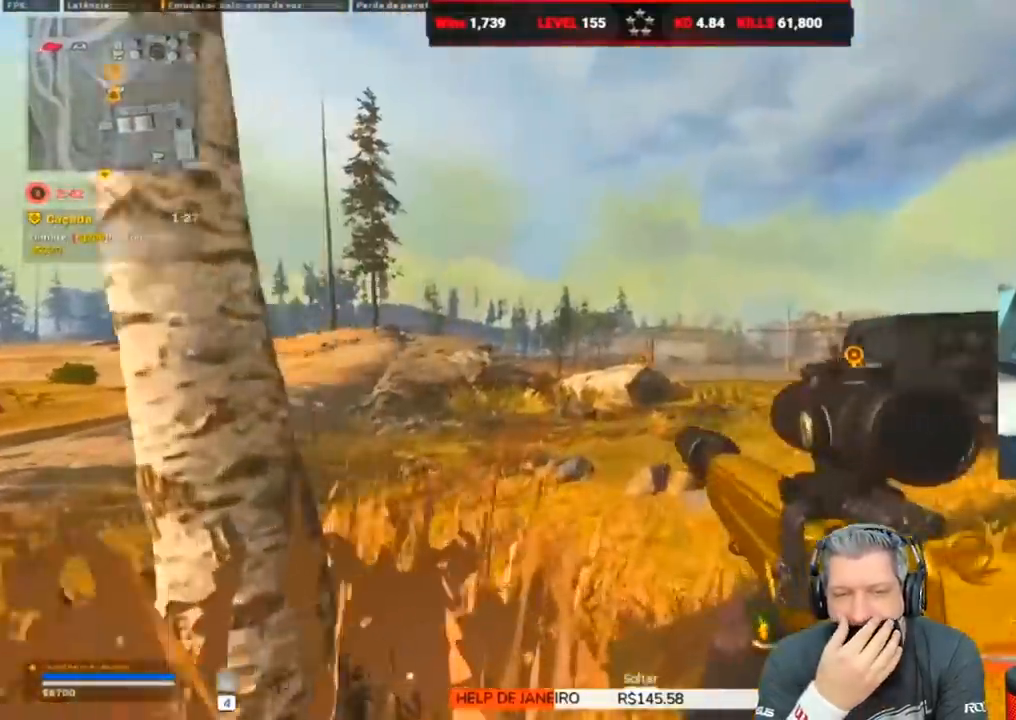
{"keys": ["a", "alt", "w"], "events": [[217, "alt", "up"], [267, "a", "down"], [267, "alt", "down"], [350, "alt", "up"], [400, "alt", "down"]]}
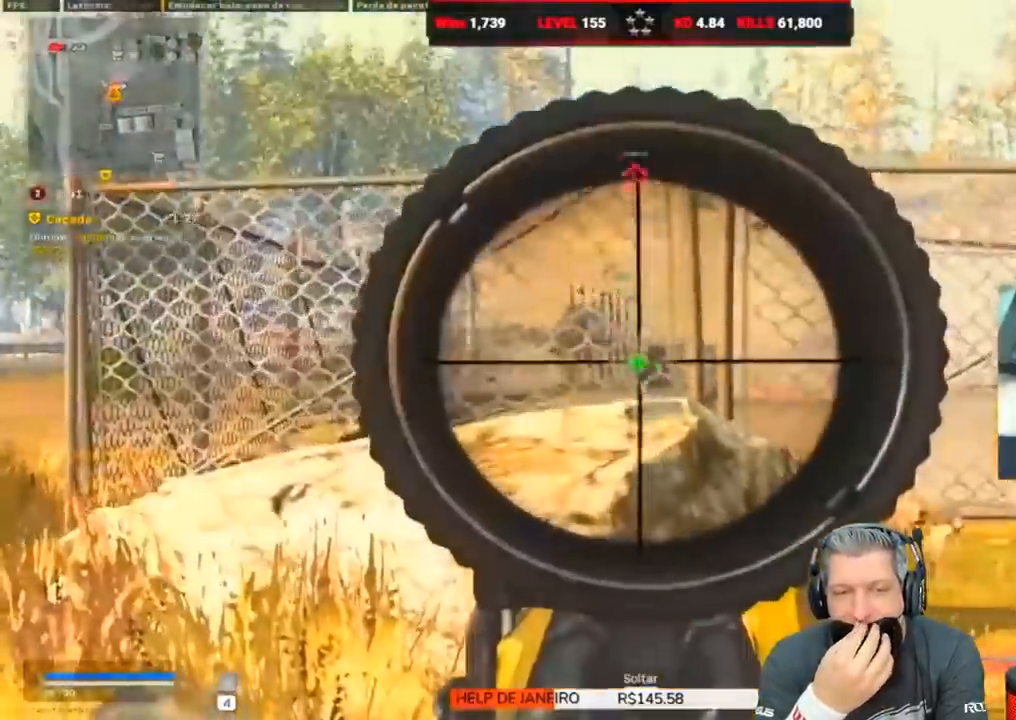
{"keys": ["w"], "events": [[133, "alt", "up"], [183, "a", "up"]]}
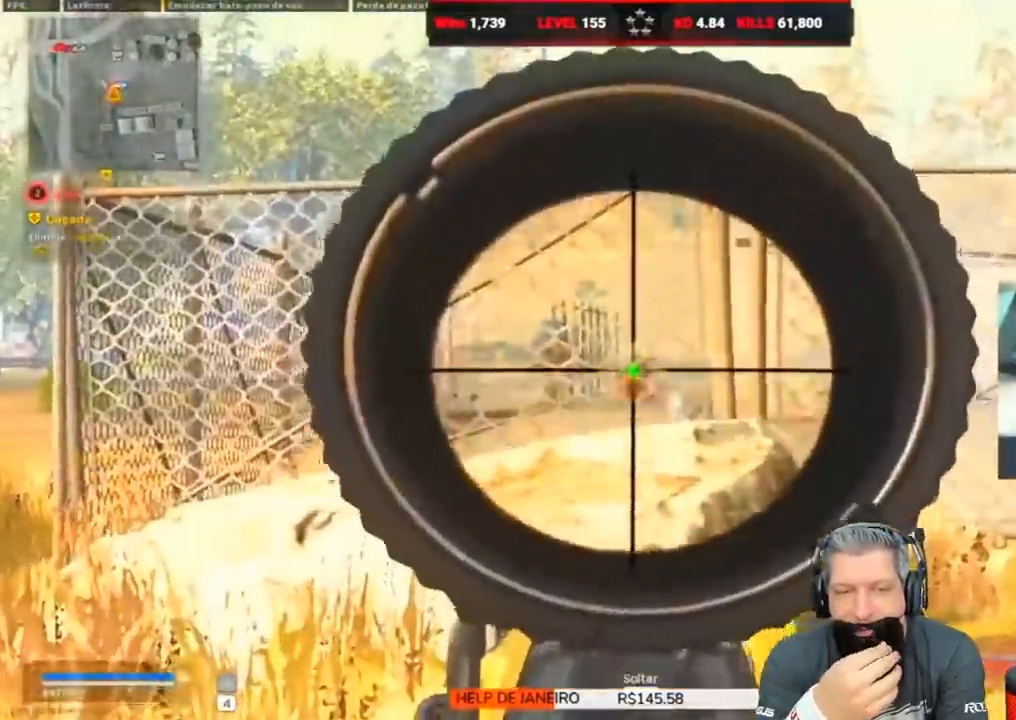
{"keys": ["a", "w"], "events": [[350, "a", "down"]]}
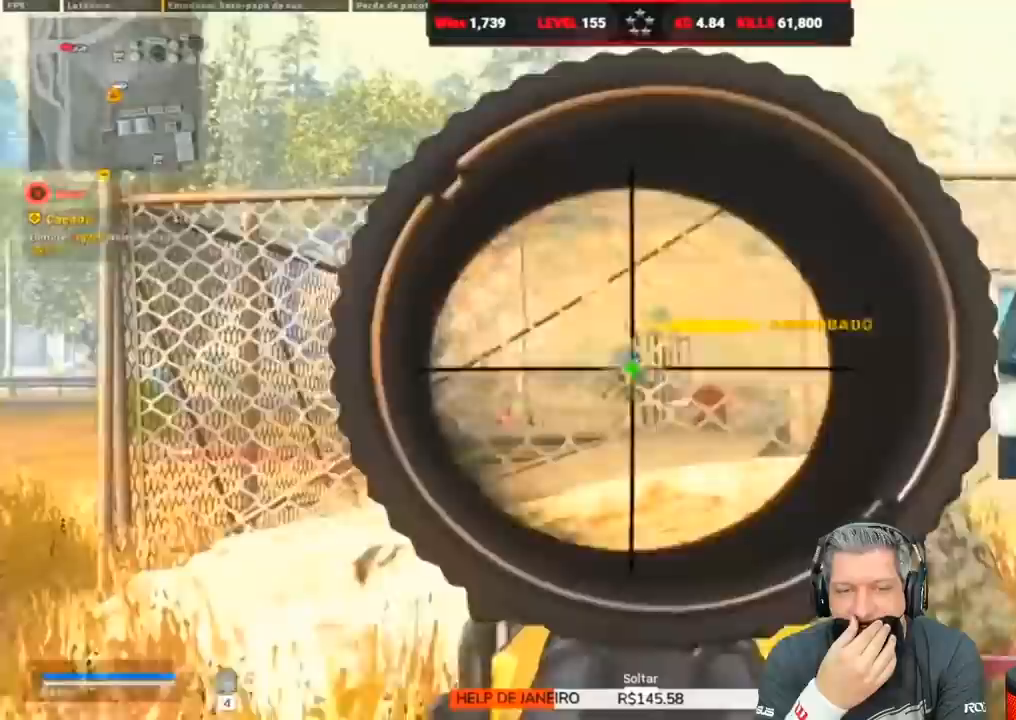
{"keys": ["a", "w"], "events": []}
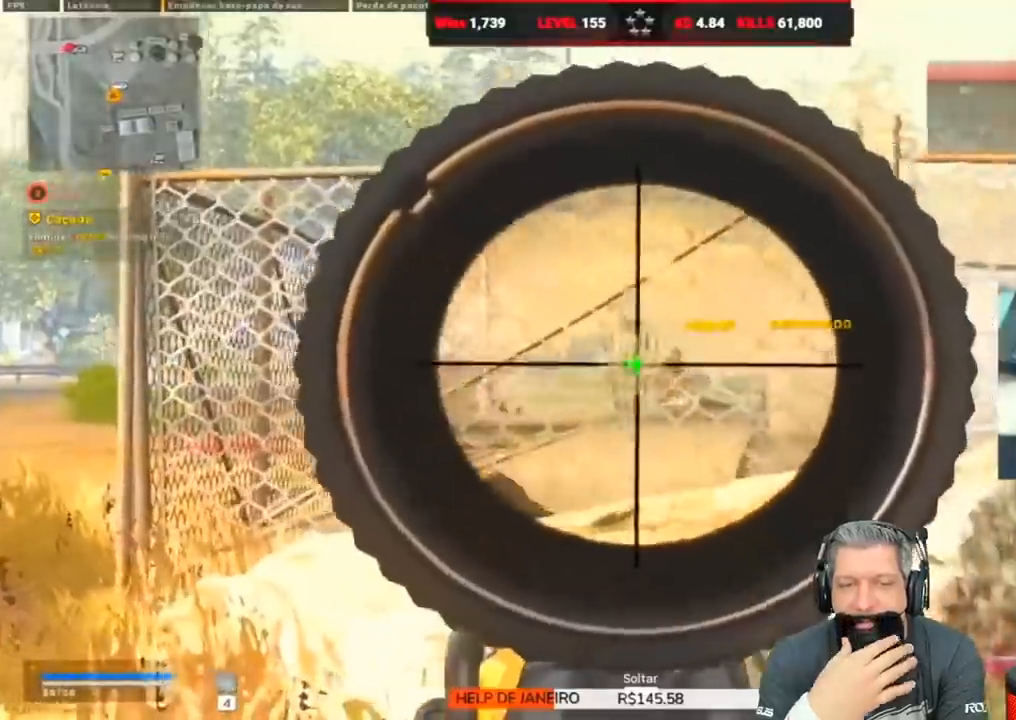
{"keys": ["a", "w"], "events": []}
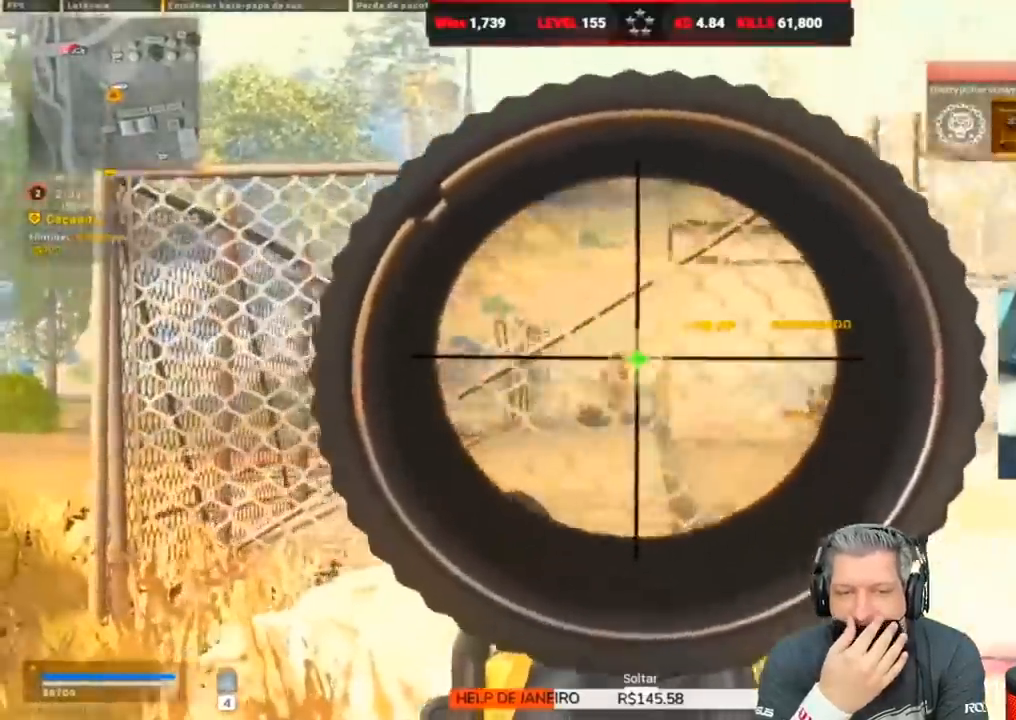
{"keys": ["a", "w"], "events": []}
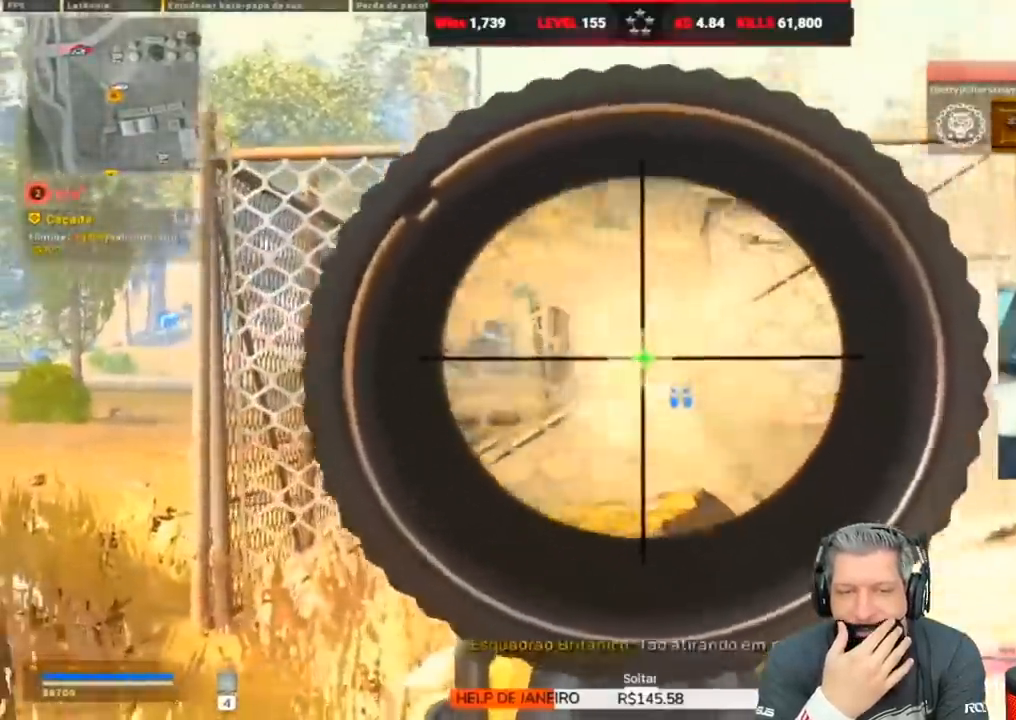
{"keys": ["w"], "events": [[83, "a", "up"], [117, "a", "down"], [267, "a", "up"], [350, "d", "down"], [400, "d", "up"]]}
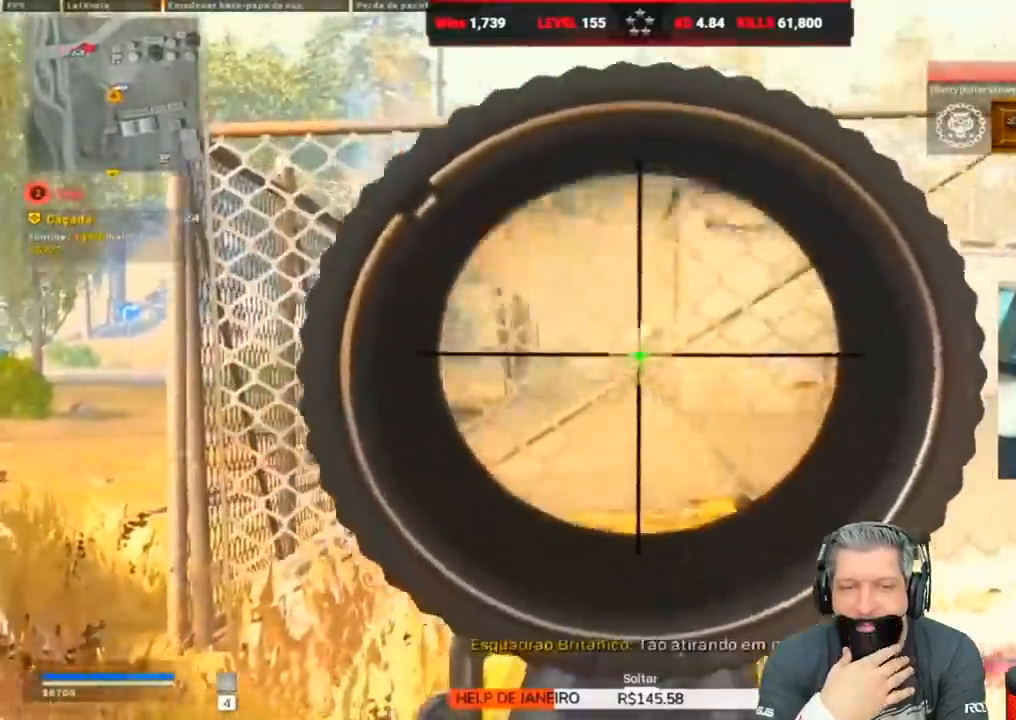
{"keys": ["a", "w"], "events": [[100, "d", "down"], [150, "d", "up"], [233, "a", "down"]]}
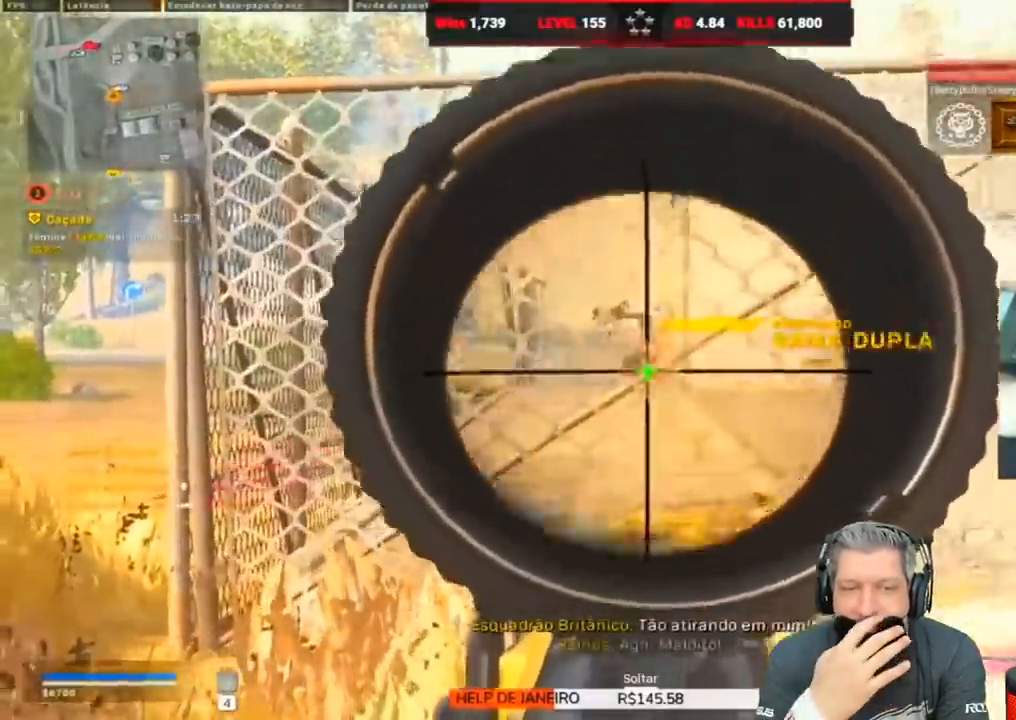
{"keys": ["d", "w"], "events": [[67, "a", "up"], [100, "a", "down"], [183, "r", "down"], [283, "r", "up"], [433, "a", "up"], [433, "d", "down"]]}
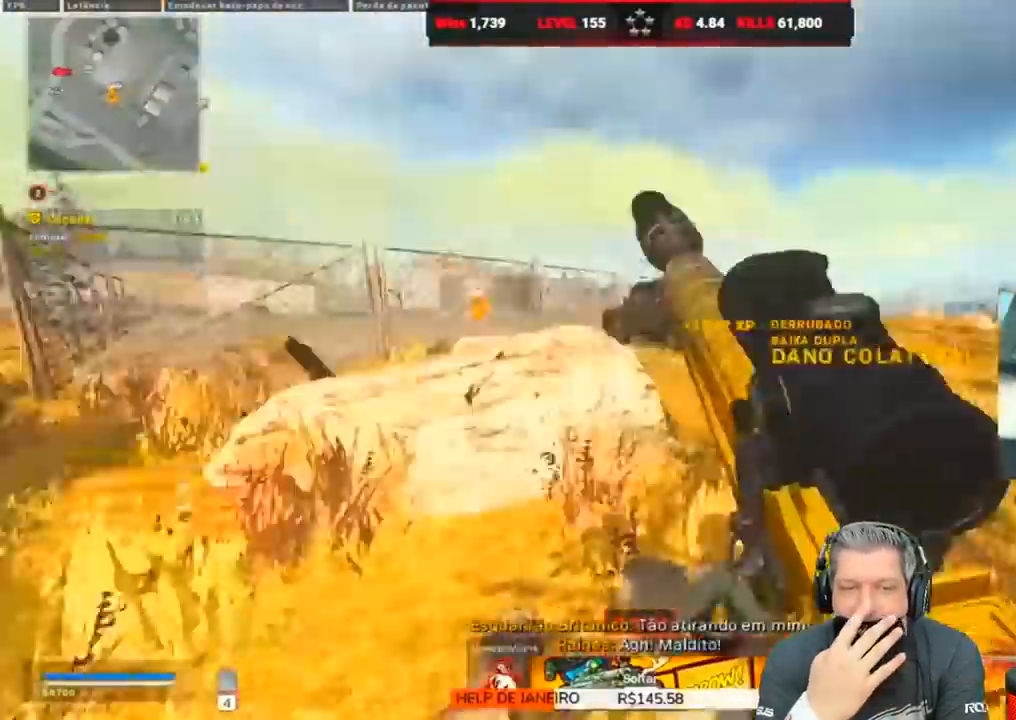
{"keys": ["w"], "events": [[267, "d", "up"], [333, "space", "down"], [450, "space", "up"]]}
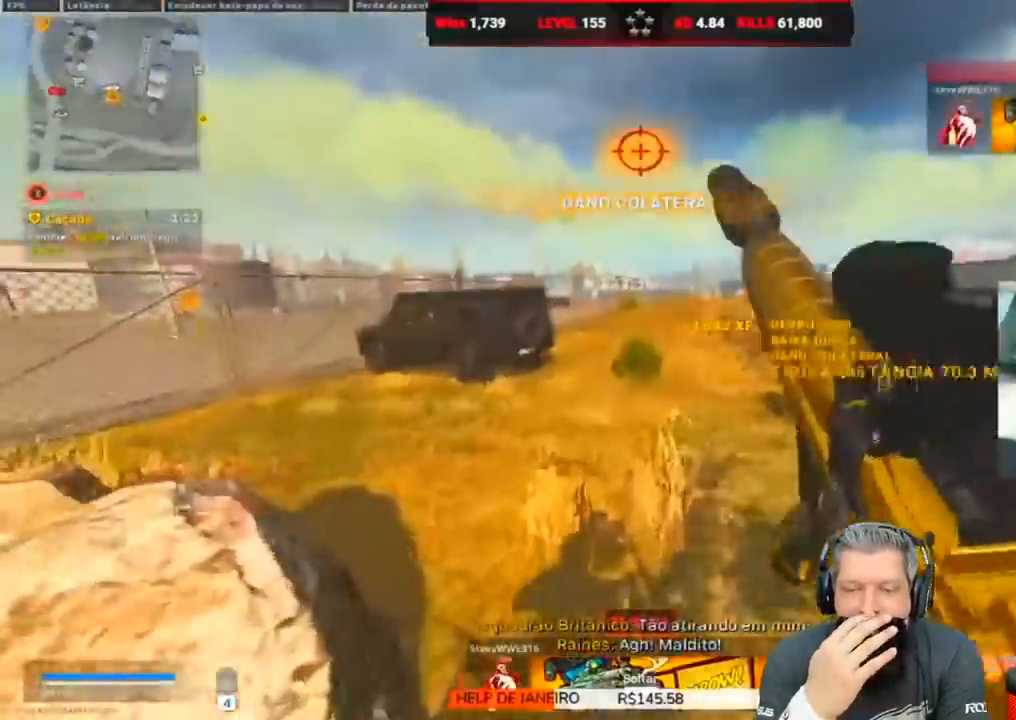
{"keys": ["d", "w"], "events": [[383, "d", "down"]]}
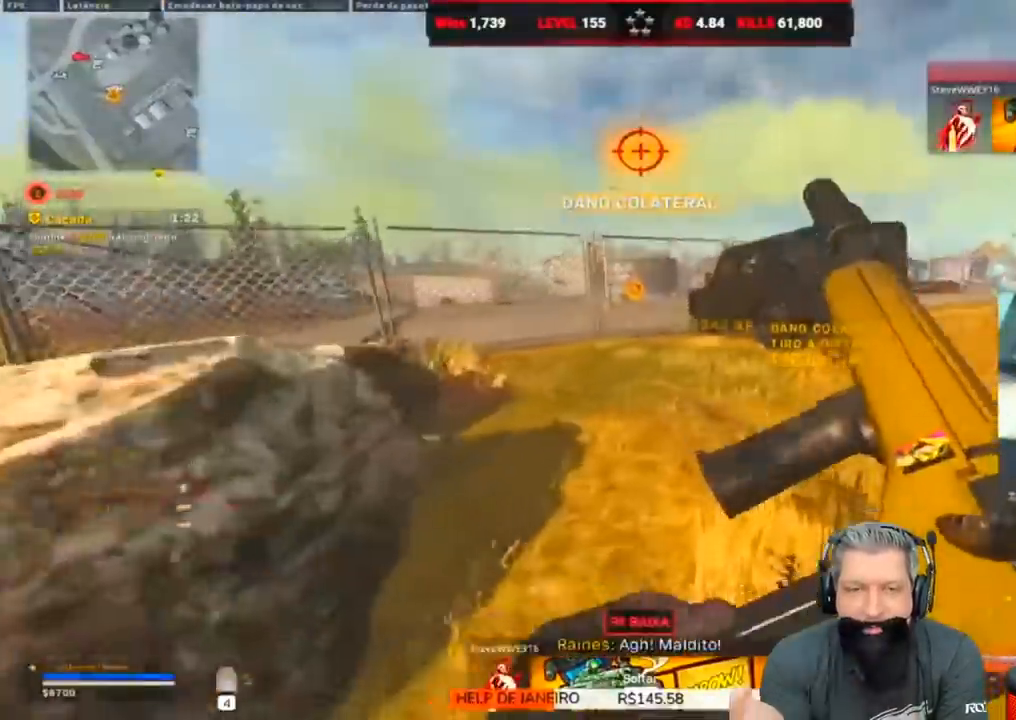
{"keys": ["w"], "events": [[283, "d", "up"]]}
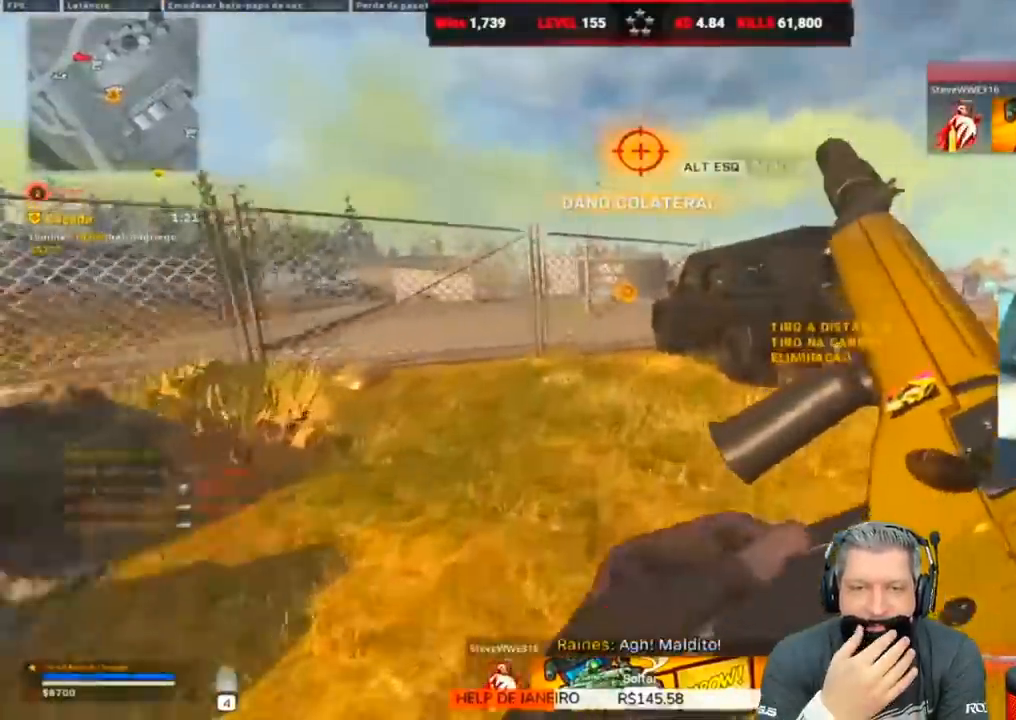
{"keys": ["a"], "events": [[167, "a", "down"], [433, "w", "up"]]}
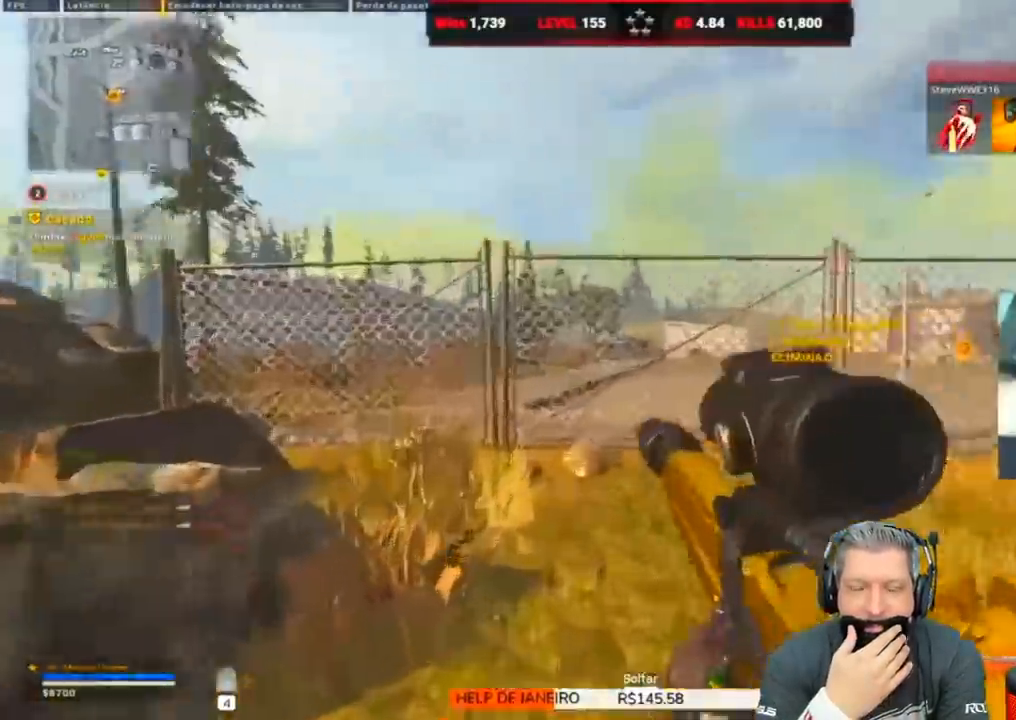
{"keys": ["s"], "events": [[267, "s", "down"], [333, "a", "up"]]}
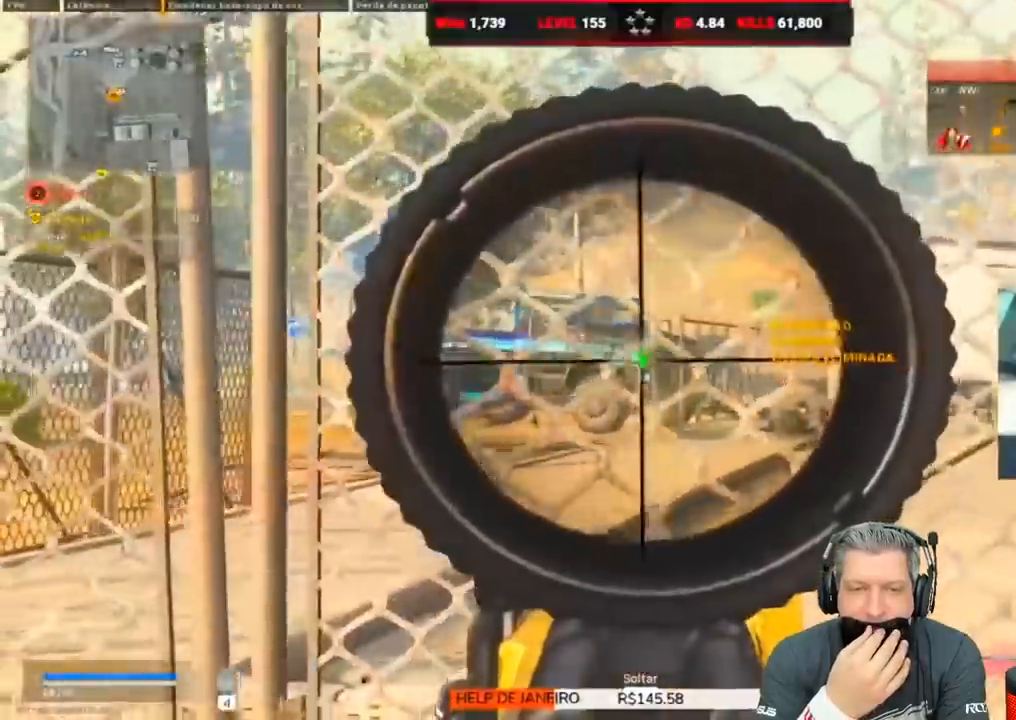
{"keys": [], "events": [[100, "a", "down"], [483, "a", "up"], [483, "s", "up"]]}
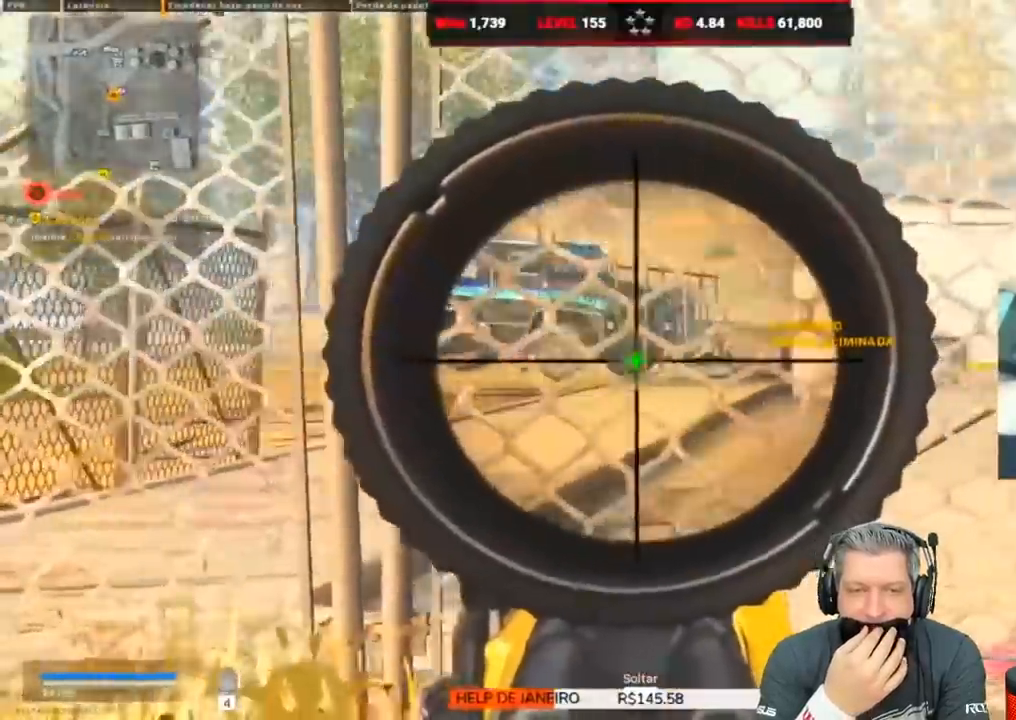
{"keys": [], "events": [[283, "ctrl", "down"], [367, "ctrl", "up"]]}